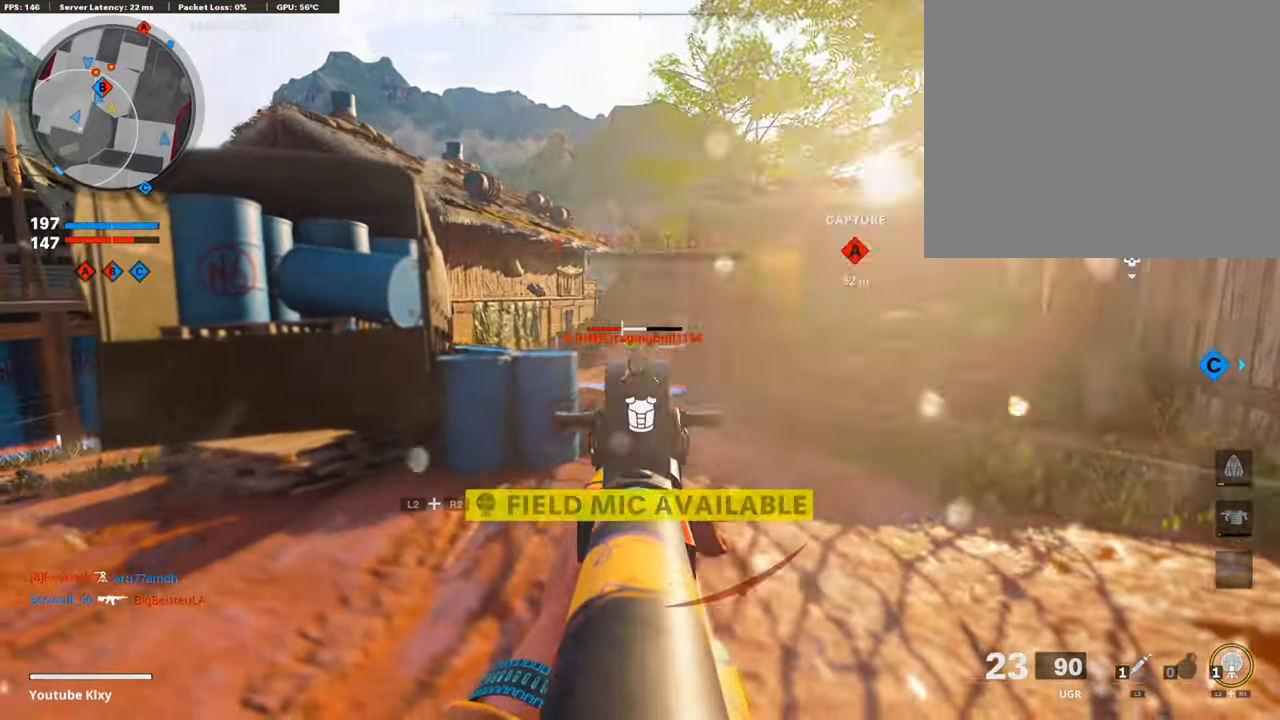
Gameplay with a controller (PlayStation layout); each line is a JSON object with the inputs held at the frame after it. "events" lists button and stick changes between this image and that frame as [ms after this image, input, new state], when the widget could be followed in between.
{"buttons": ["L3"], "left_stick": "up-right", "right_stick": "center", "events": [[202, "left_stick", "up-right"], [202, "right_stick", "center"], [353, "L1", "up"], [353, "R1", "up"], [504, "L3", "down"]]}
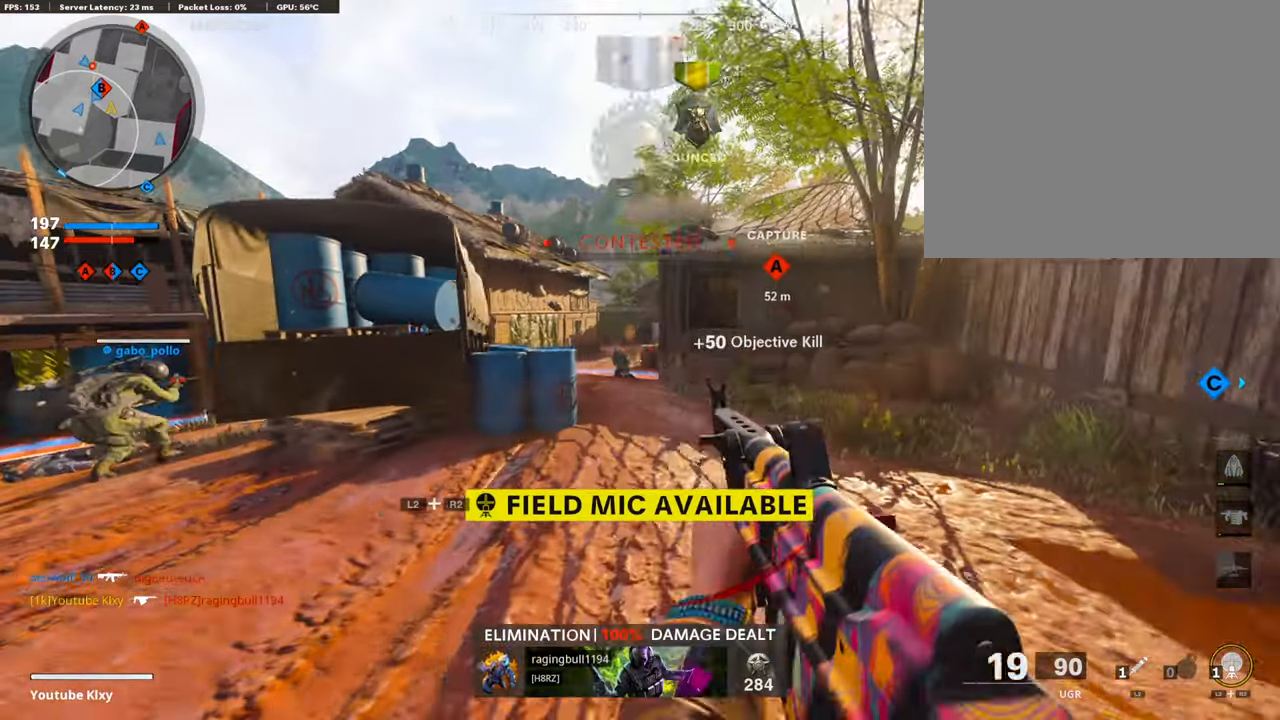
{"buttons": [], "left_stick": "up-right", "right_stick": "center", "events": [[118, "right_stick", "left"], [235, "R3", "down"], [353, "R3", "up"], [386, "L3", "up"], [504, "right_stick", "center"]]}
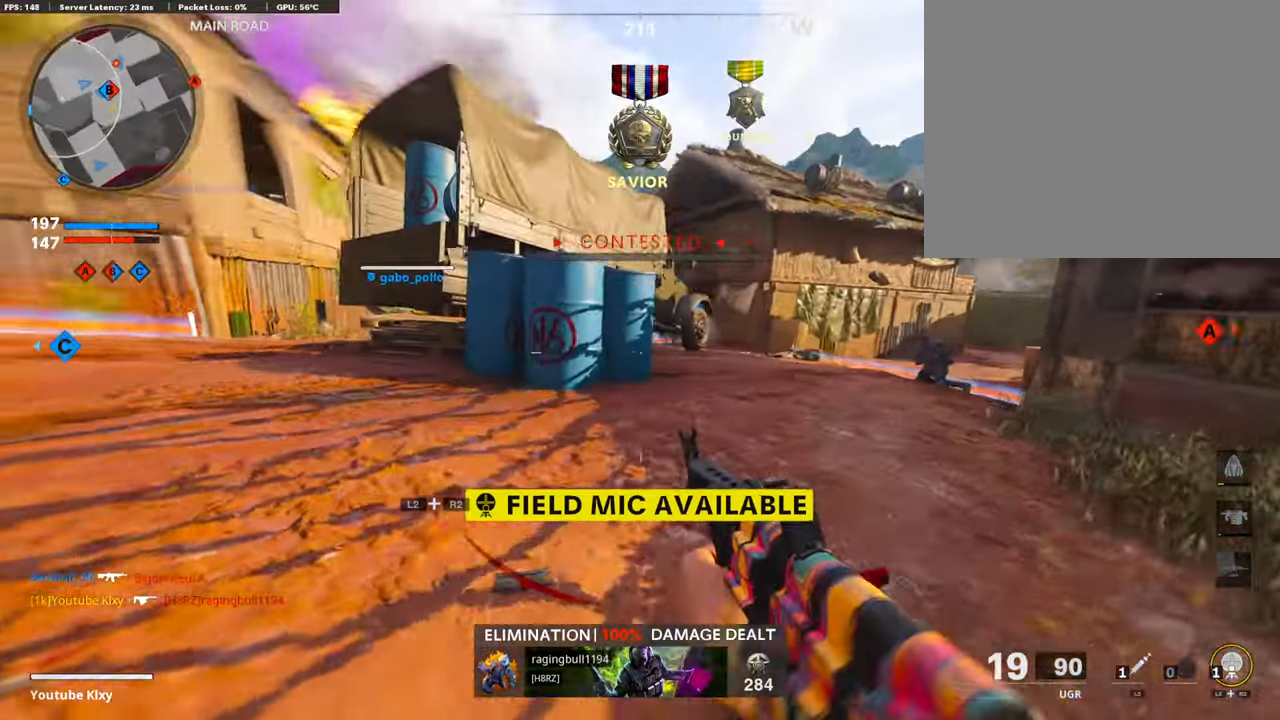
{"buttons": ["L1"], "left_stick": "right", "right_stick": "center", "events": [[34, "CROSS", "down"], [50, "L1", "down"], [134, "CROSS", "up"], [286, "left_stick", "right"], [303, "right_stick", "down-left"], [454, "right_stick", "center"]]}
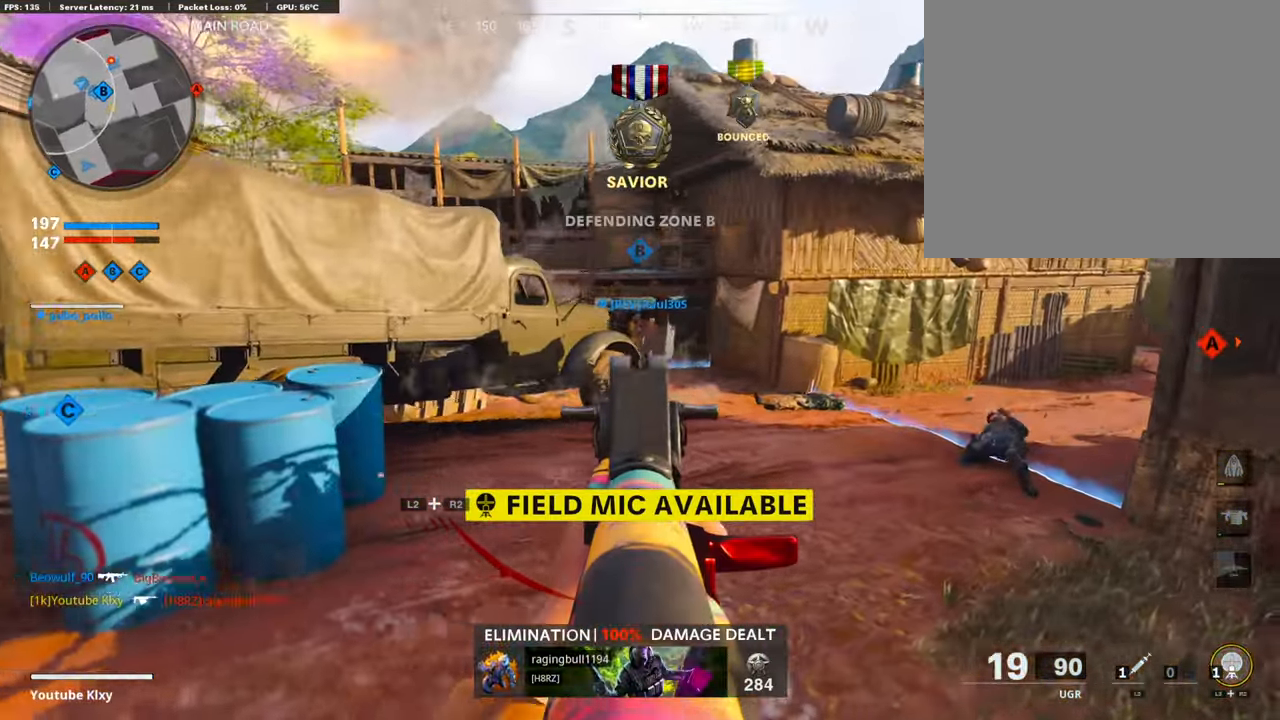
{"buttons": ["L1", "R1"], "left_stick": "right", "right_stick": "center", "events": [[68, "right_stick", "up"], [269, "right_stick", "up-left"], [420, "R1", "down"], [471, "right_stick", "center"]]}
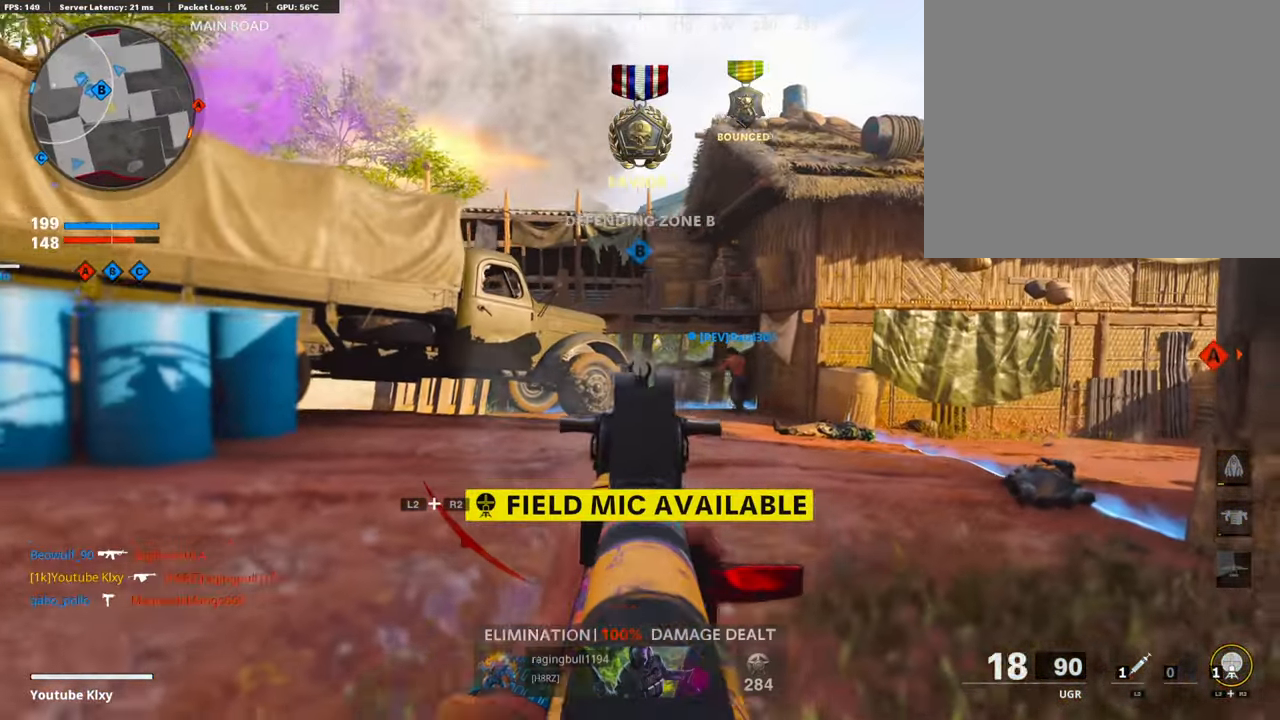
{"buttons": [], "left_stick": "up", "right_stick": "center", "events": [[68, "right_stick", "down-right"], [152, "L1", "up"], [152, "R1", "up"], [185, "right_stick", "right"], [252, "left_stick", "up"], [269, "L3", "down"], [303, "right_stick", "center"], [353, "TRIANGLE", "down"], [421, "TRIANGLE", "up"], [454, "L3", "up"]]}
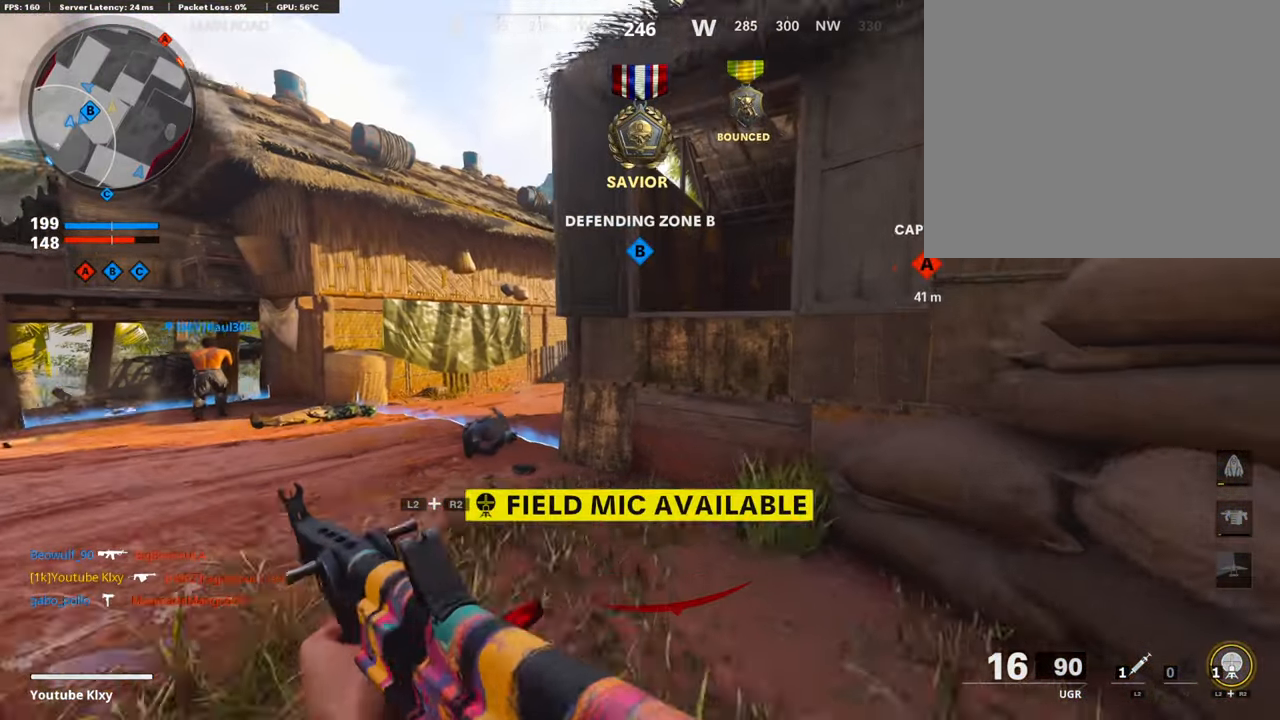
{"buttons": ["CROSS"], "left_stick": "up", "right_stick": "center", "events": [[84, "CROSS", "down"], [201, "CROSS", "up"], [302, "right_stick", "down-right"], [420, "CROSS", "down"], [453, "right_stick", "center"]]}
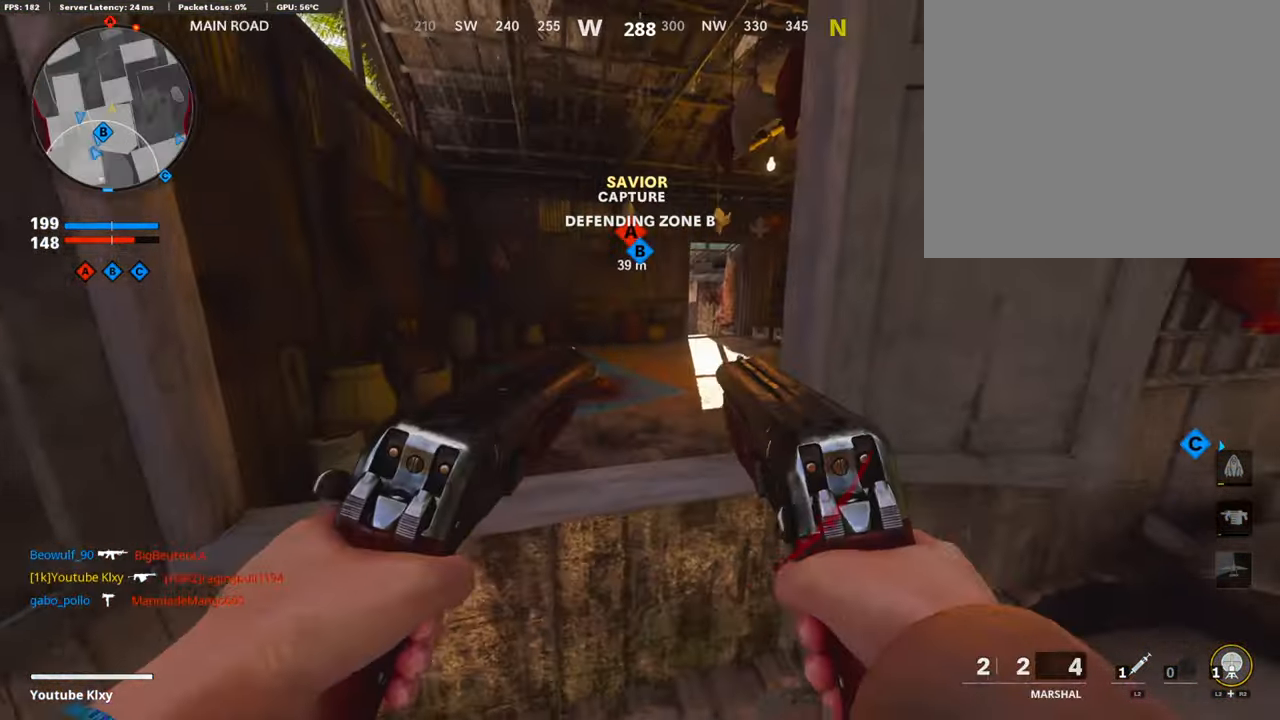
{"buttons": [], "left_stick": "up-left", "right_stick": "center", "events": [[50, "CROSS", "up"], [184, "right_stick", "right"], [386, "right_stick", "center"], [487, "left_stick", "up-left"]]}
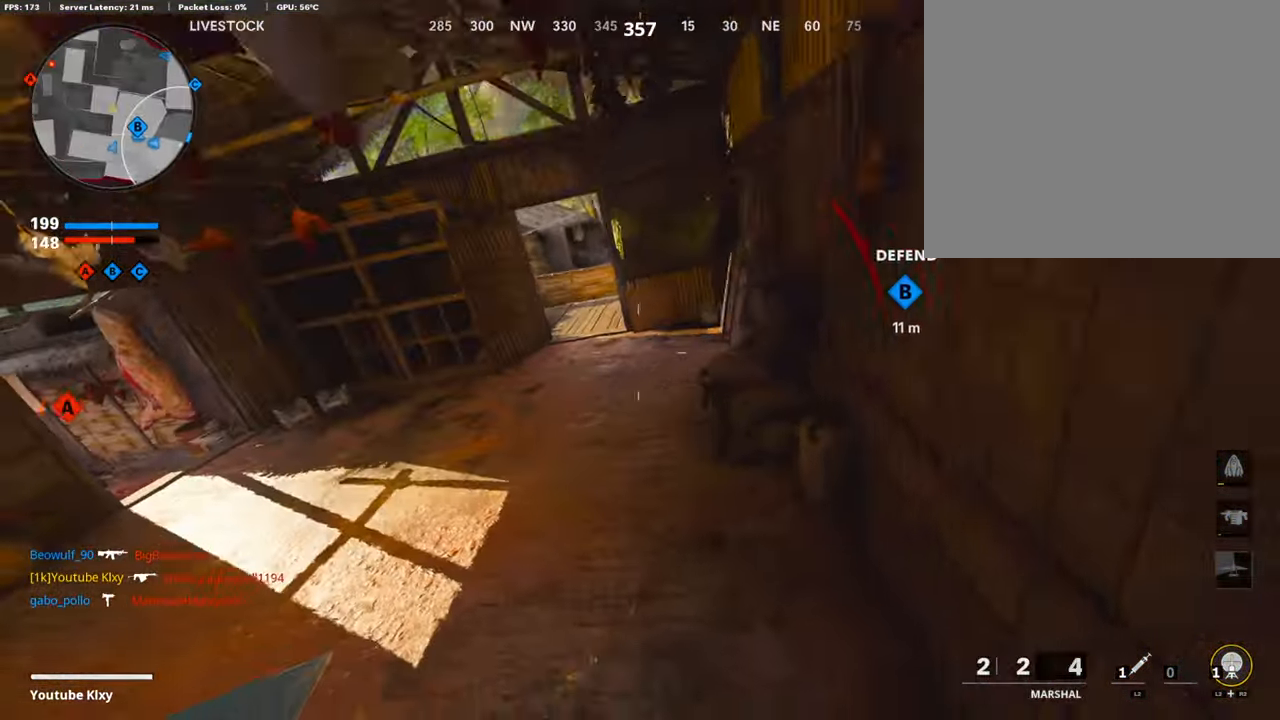
{"buttons": ["TOUCHPAD"], "left_stick": "center", "right_stick": "center", "events": [[34, "right_stick", "left"], [134, "left_stick", "up"], [218, "right_stick", "center"], [235, "L3", "down"], [285, "L3", "up"], [353, "left_stick", "center"], [437, "TOUCHPAD", "down"]]}
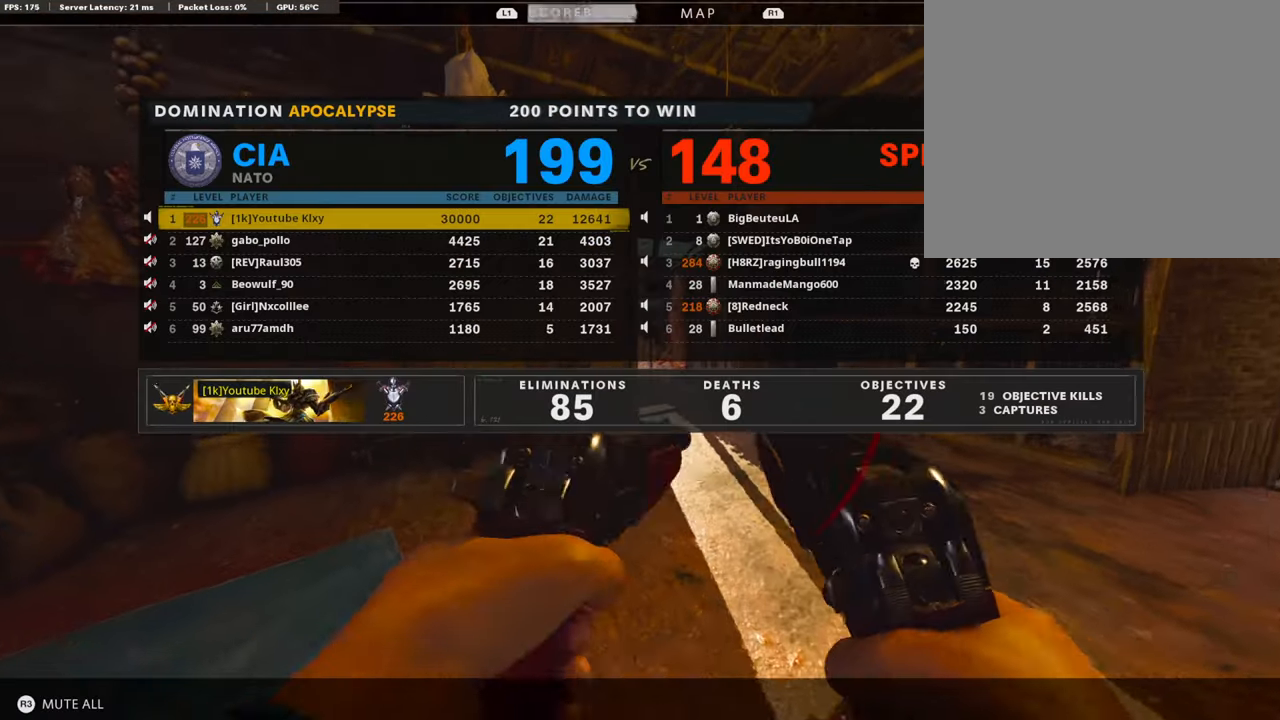
{"buttons": ["TOUCHPAD"], "left_stick": "center", "right_stick": "center", "events": [[84, "TOUCHPAD", "up"], [386, "TOUCHPAD", "down"]]}
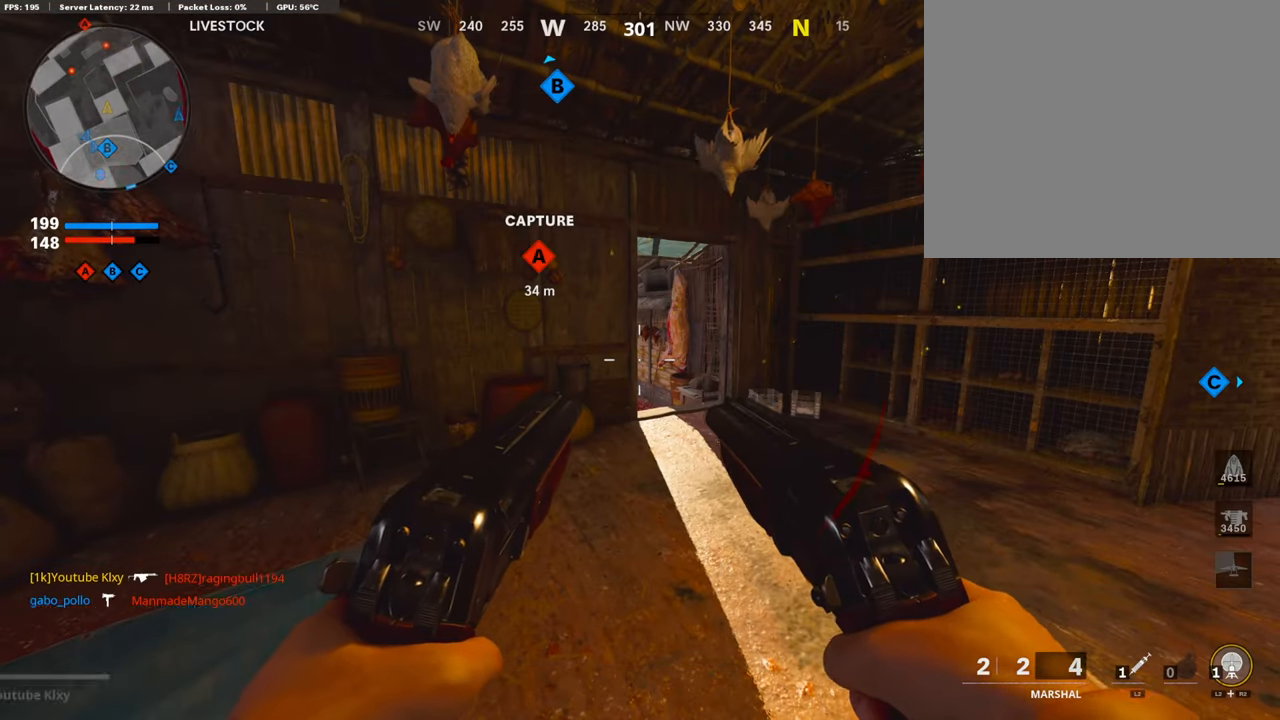
{"buttons": [], "left_stick": "center", "right_stick": "center", "events": [[50, "TOUCHPAD", "up"]]}
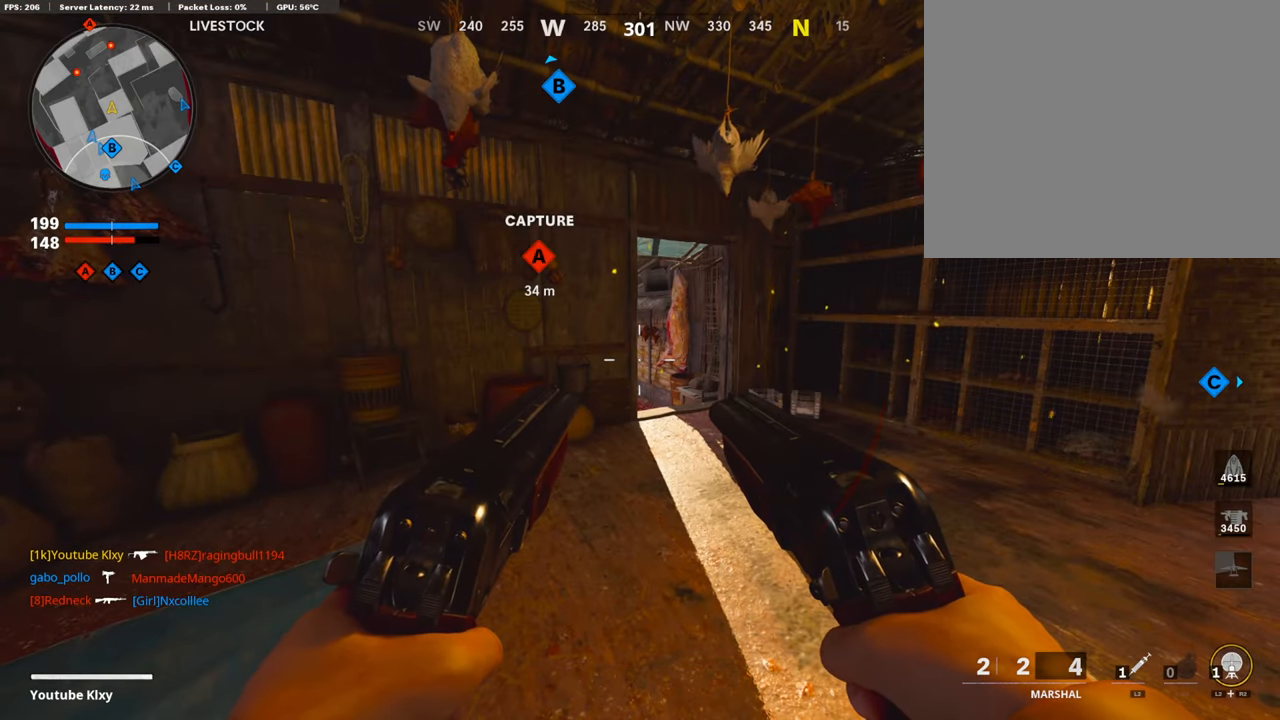
{"buttons": [], "left_stick": "center", "right_stick": "center", "events": []}
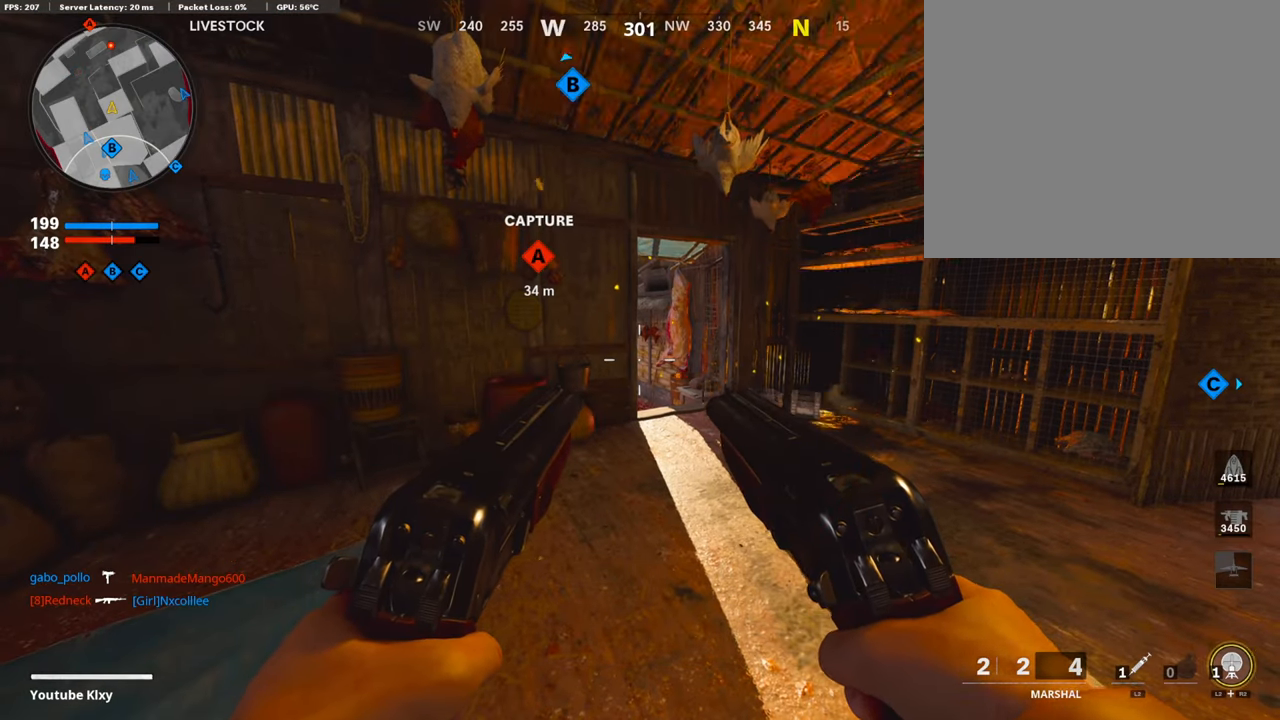
{"buttons": [], "left_stick": "center", "right_stick": "center", "events": []}
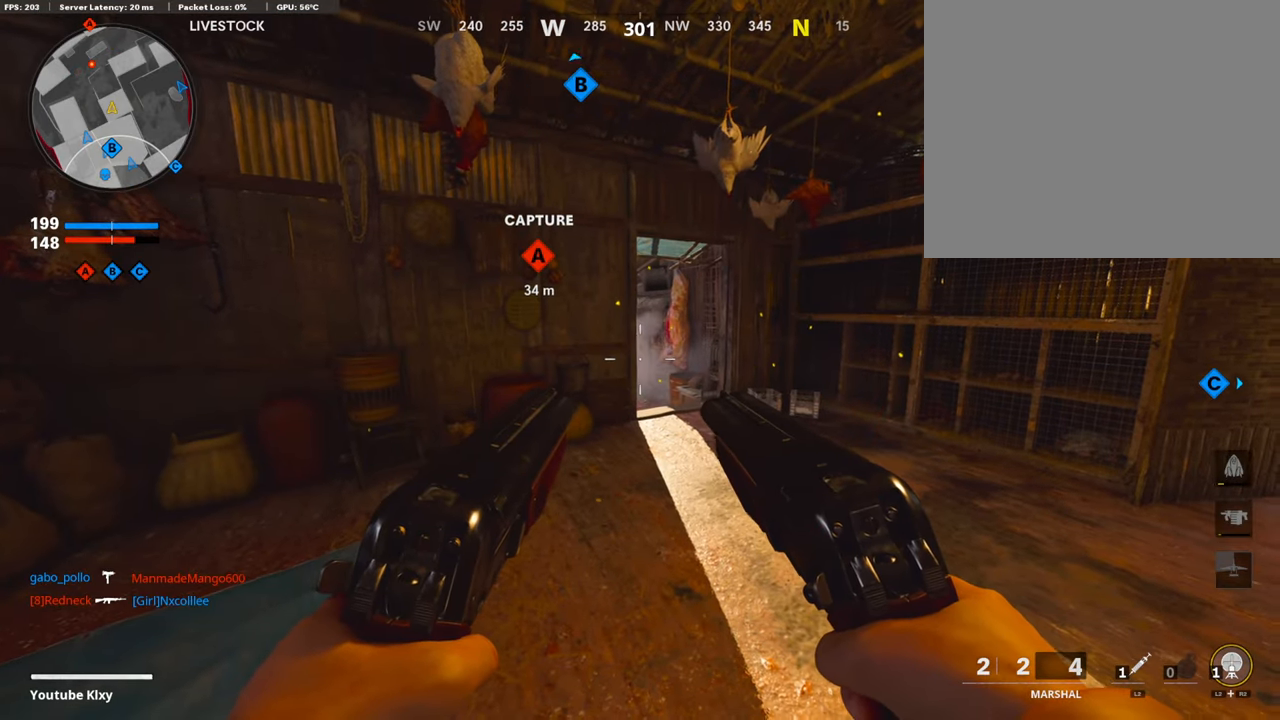
{"buttons": [], "left_stick": "center", "right_stick": "center", "events": []}
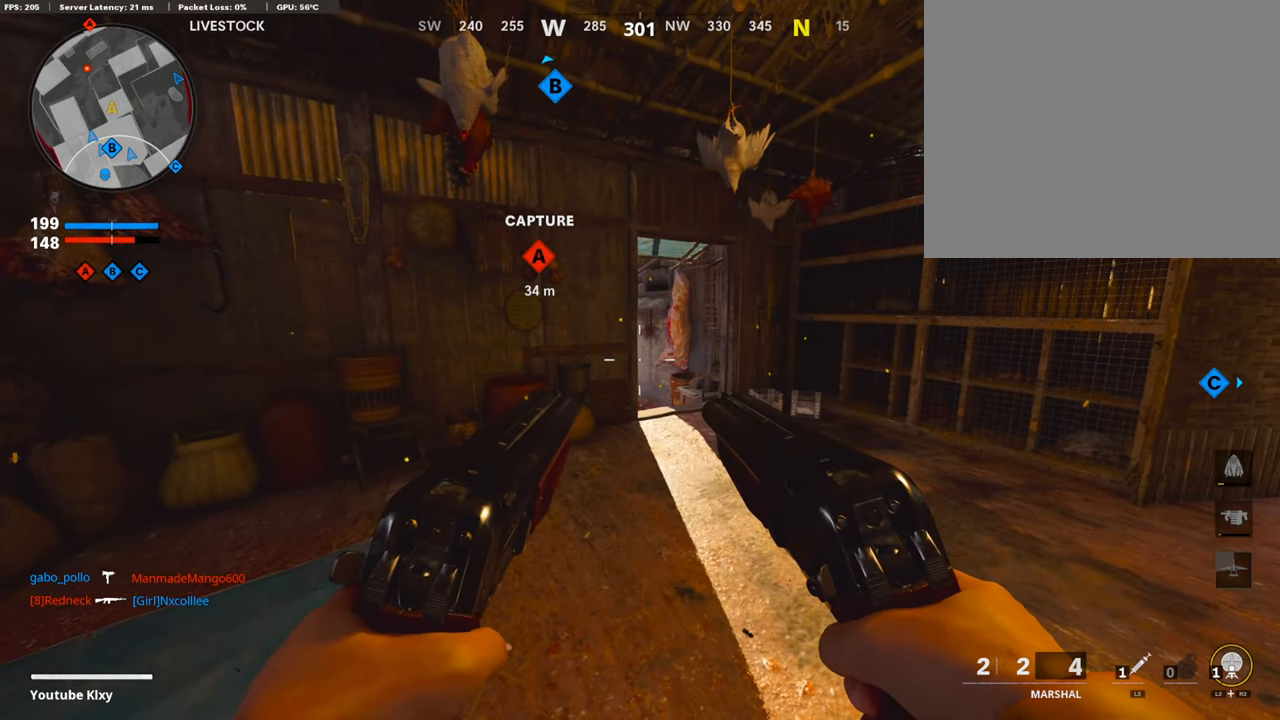
{"buttons": [], "left_stick": "center", "right_stick": "center", "events": [[67, "right_stick", "down"], [151, "right_stick", "center"]]}
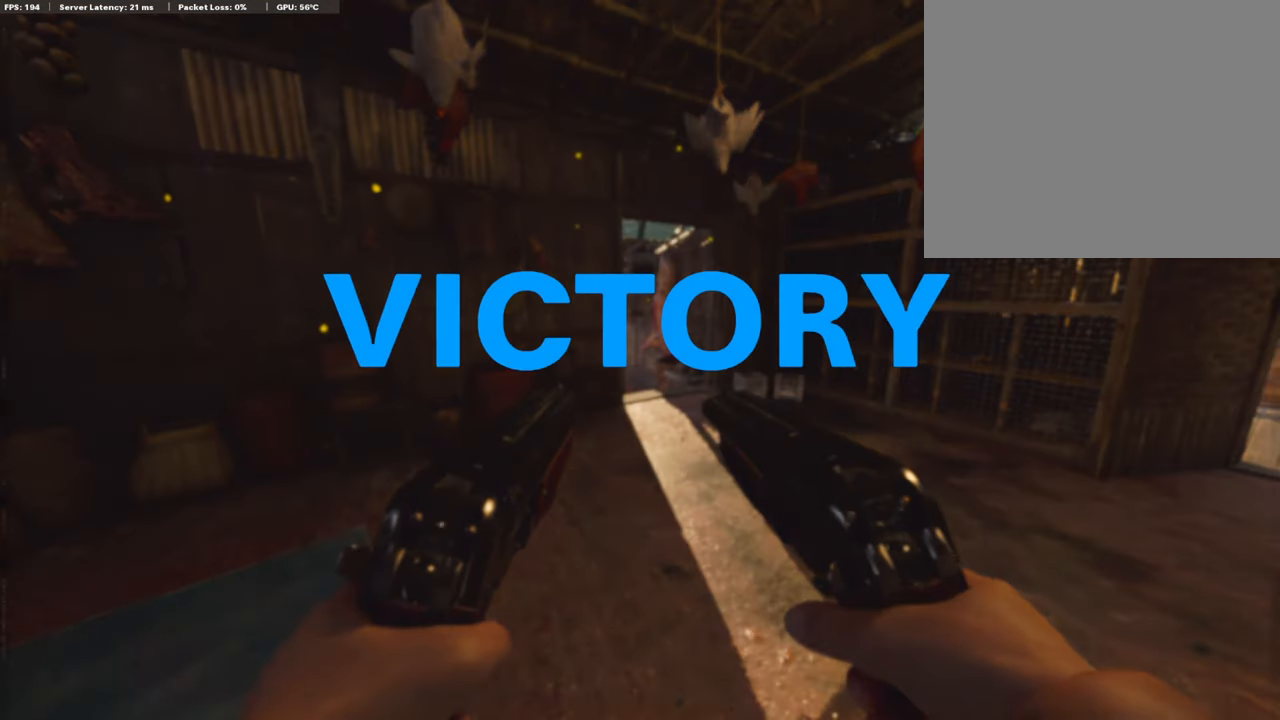
{"buttons": [], "left_stick": "center", "right_stick": "center", "events": [[100, "R1", "down"], [403, "R1", "up"]]}
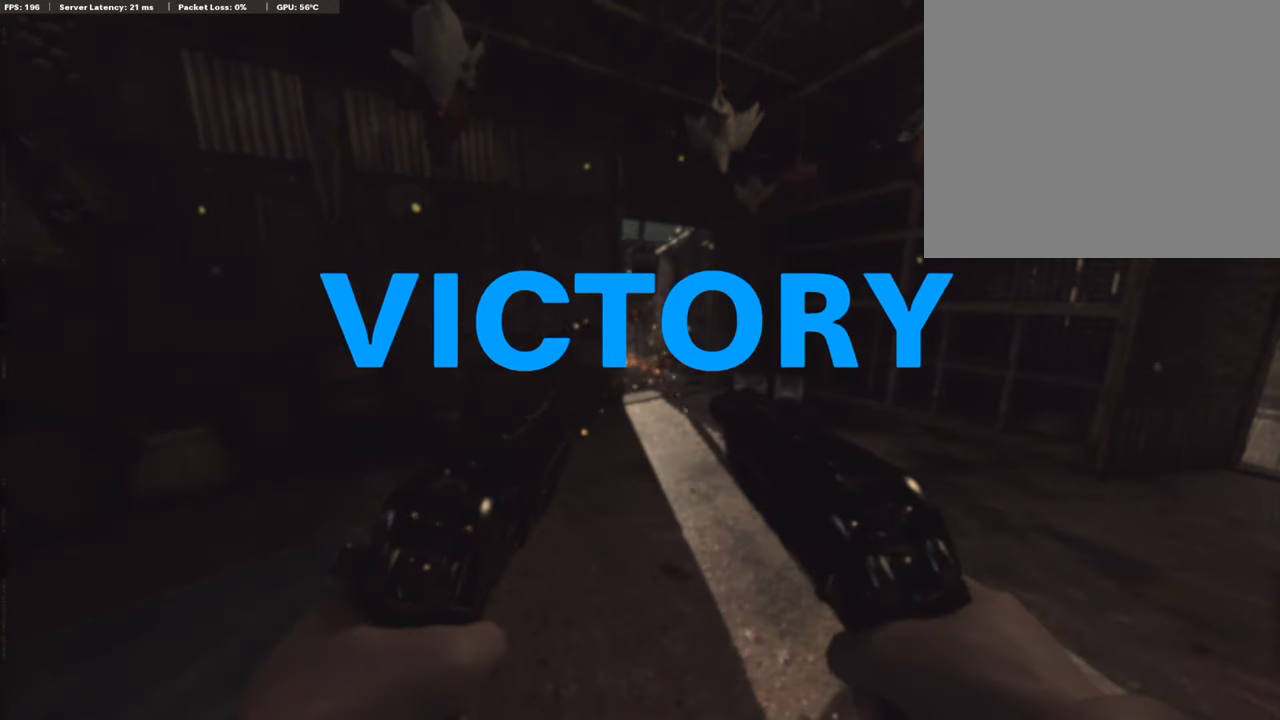
{"buttons": [], "left_stick": "center", "right_stick": "center", "events": [[34, "R1", "down"], [252, "R1", "up"]]}
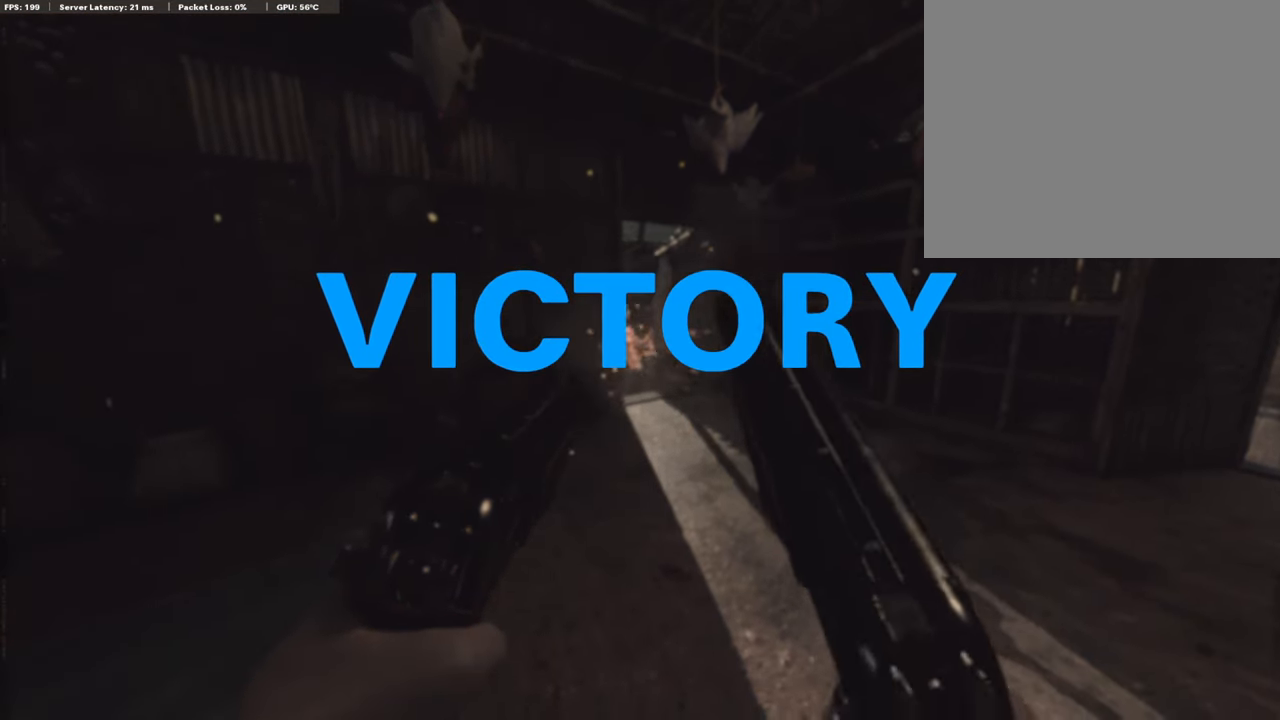
{"buttons": ["L1"], "left_stick": "center", "right_stick": "center", "events": [[84, "L1", "down"], [302, "L1", "up"], [386, "L1", "down"]]}
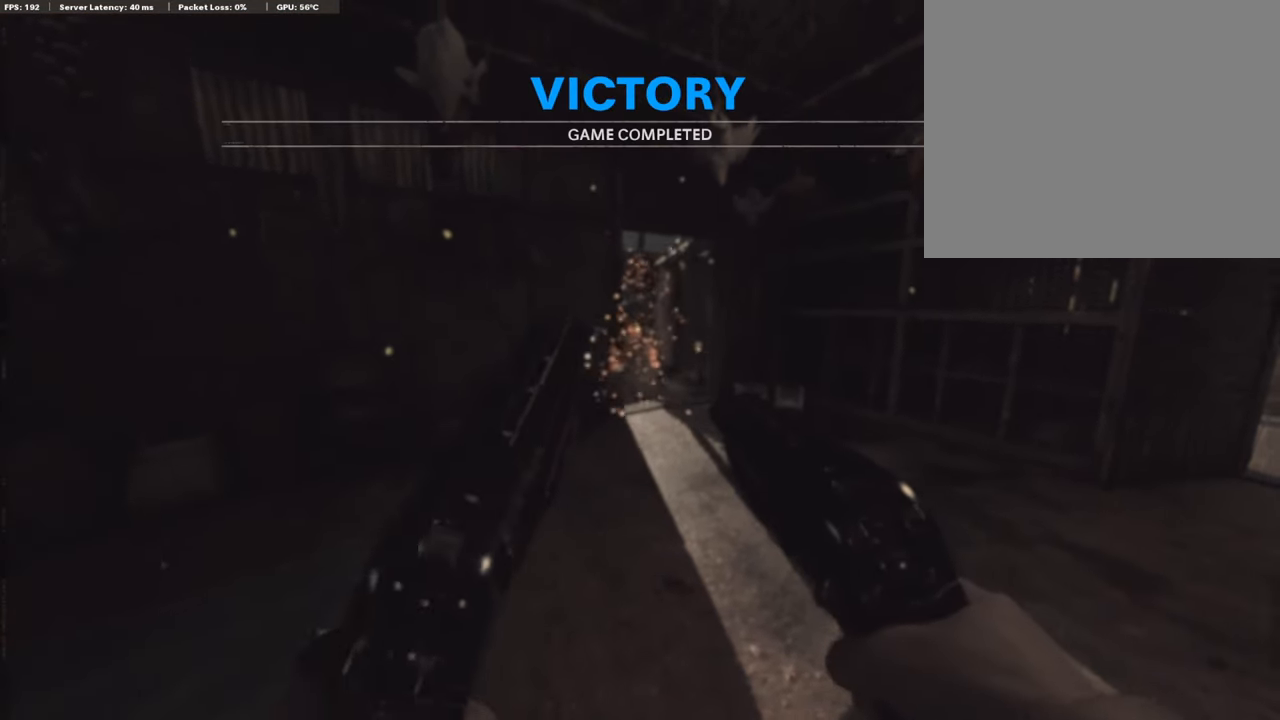
{"buttons": ["L1"], "left_stick": "center", "right_stick": "center", "events": [[84, "L1", "up"], [371, "L1", "down"]]}
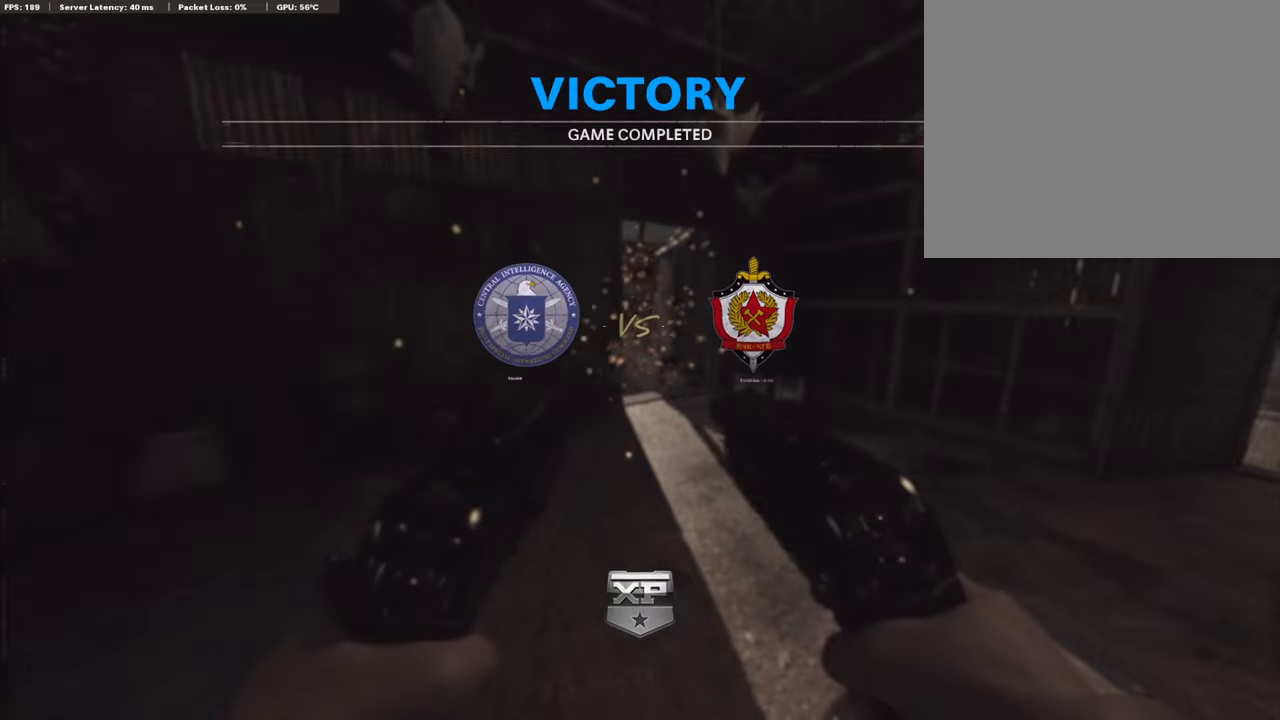
{"buttons": [], "left_stick": "center", "right_stick": "center", "events": [[50, "L1", "up"]]}
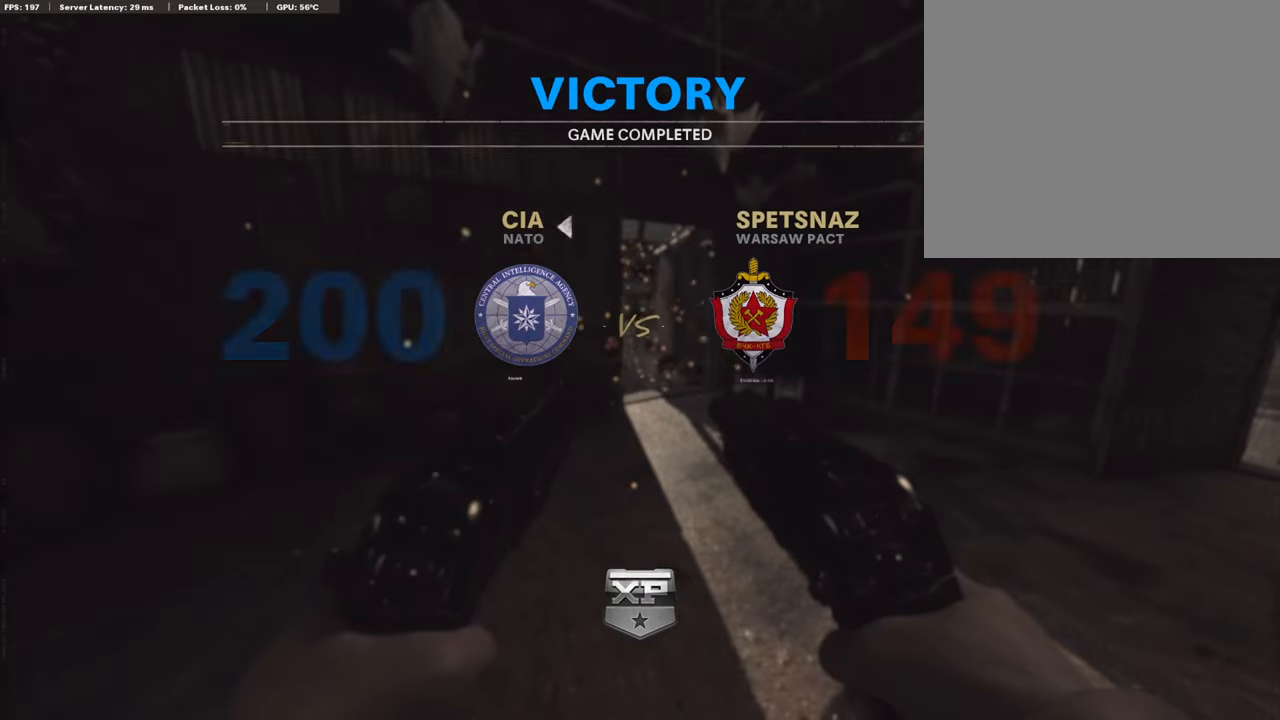
{"buttons": [], "left_stick": "center", "right_stick": "center", "events": []}
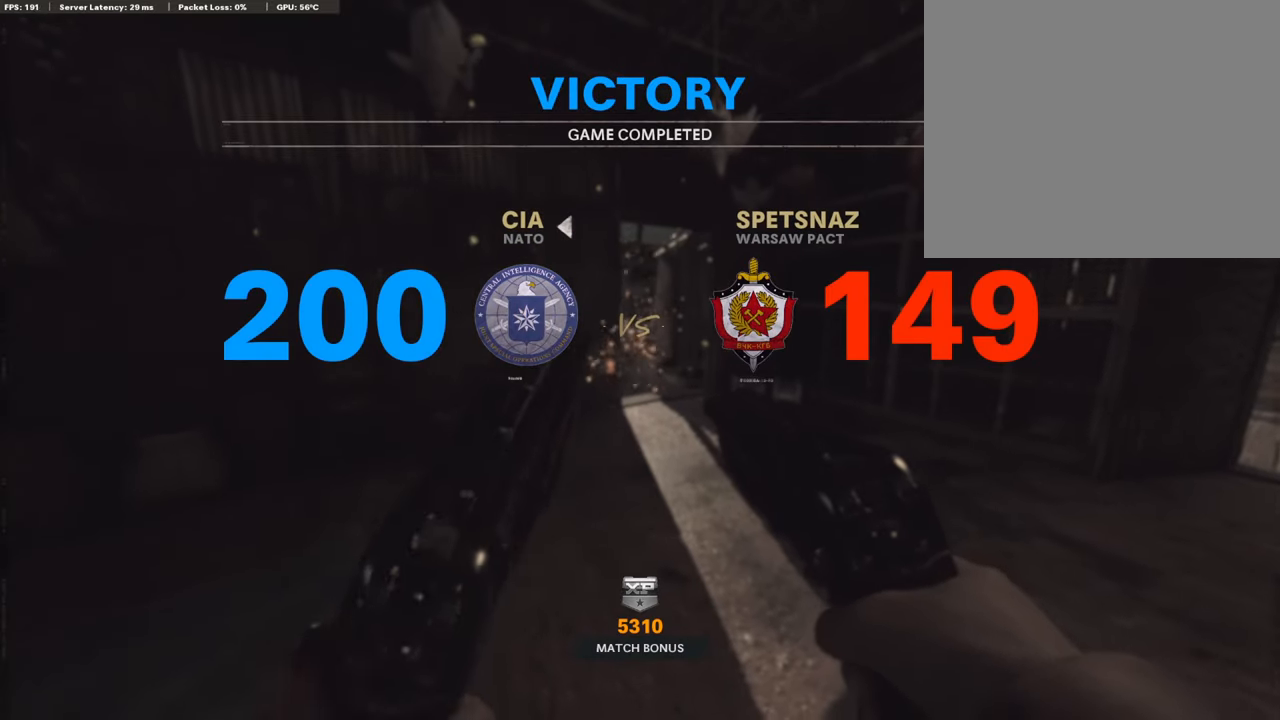
{"buttons": [], "left_stick": "center", "right_stick": "center", "events": []}
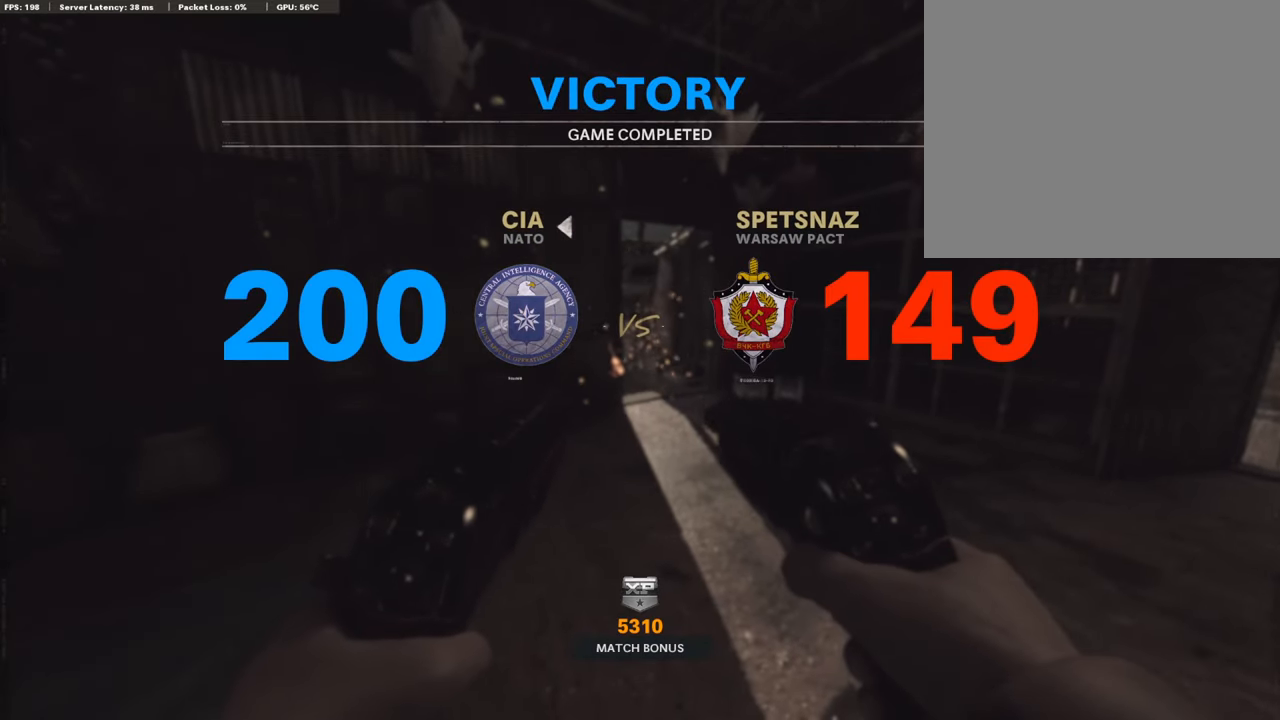
{"buttons": [], "left_stick": "center", "right_stick": "center", "events": []}
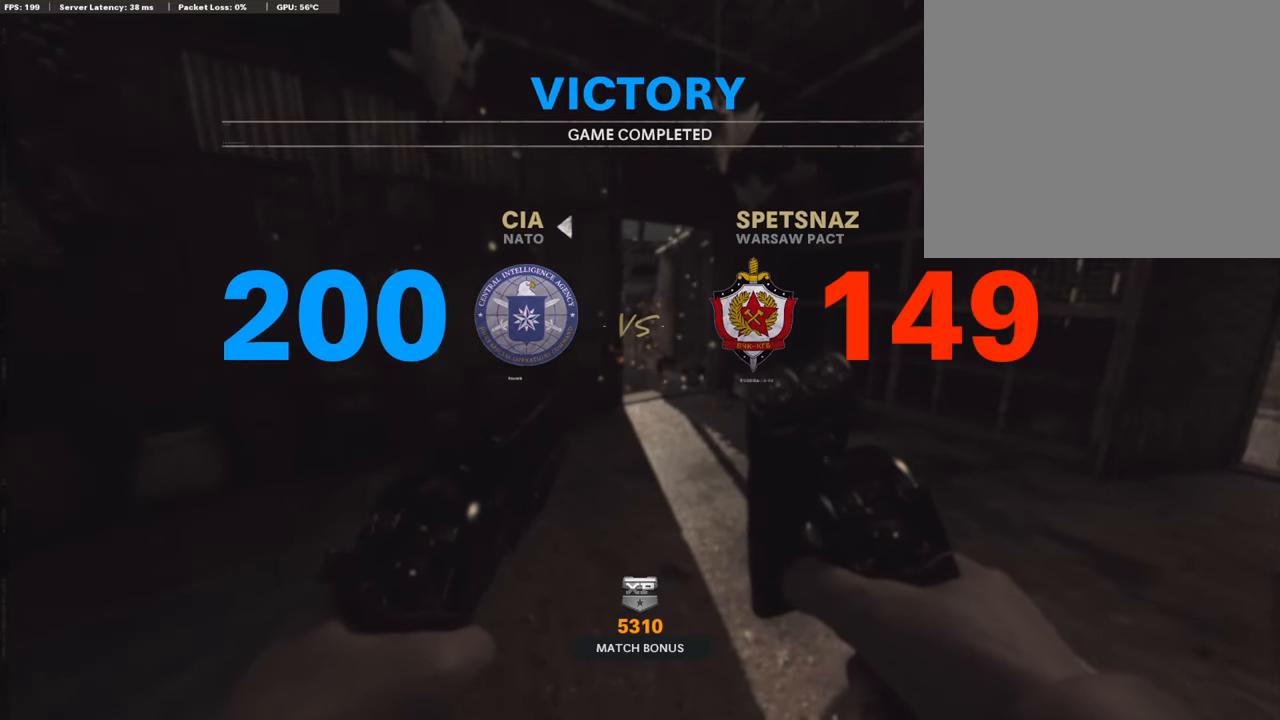
{"buttons": [], "left_stick": "center", "right_stick": "center", "events": [[302, "TOUCHPAD", "down"], [437, "TOUCHPAD", "up"]]}